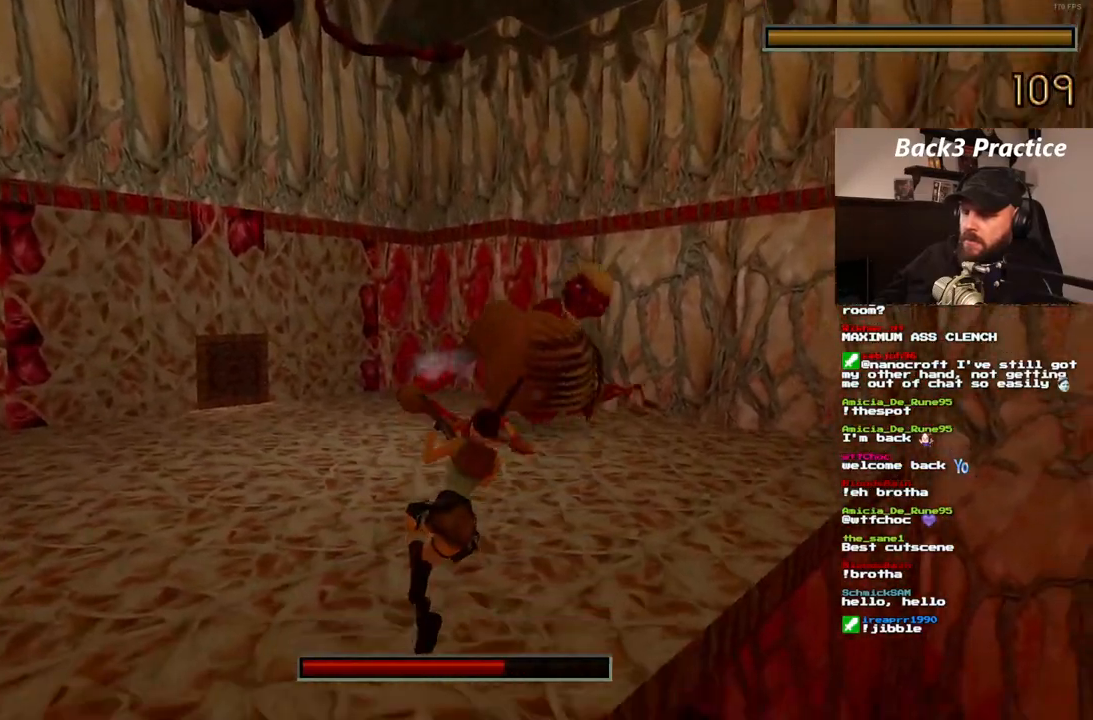
Gameplay with a controller (PlayStation layout); each line is a JSON object with the inputs held at the frame after it. "events" lists button and stick changes between this image and that frame as [ms after this image, input, new state], when the widget could be followed in between. Not read: HOME L3 R3.
{"buttons": ["CROSS"], "left_stick": "center", "right_stick": "center", "events": []}
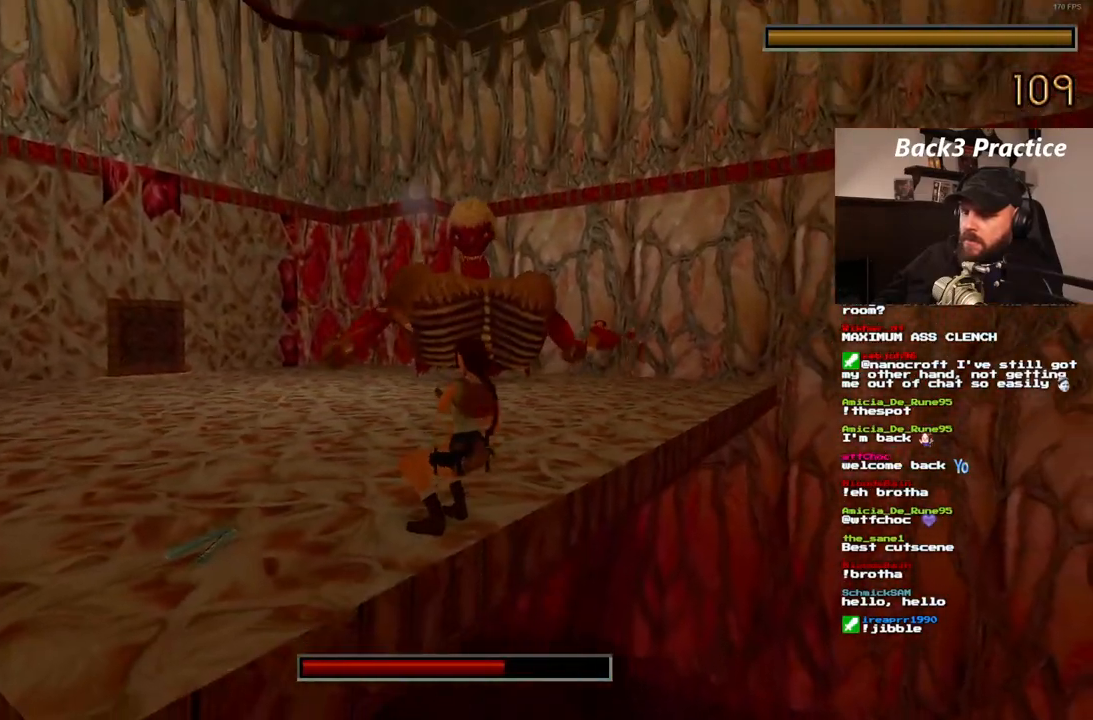
{"buttons": ["CROSS"], "left_stick": "center", "right_stick": "center", "events": []}
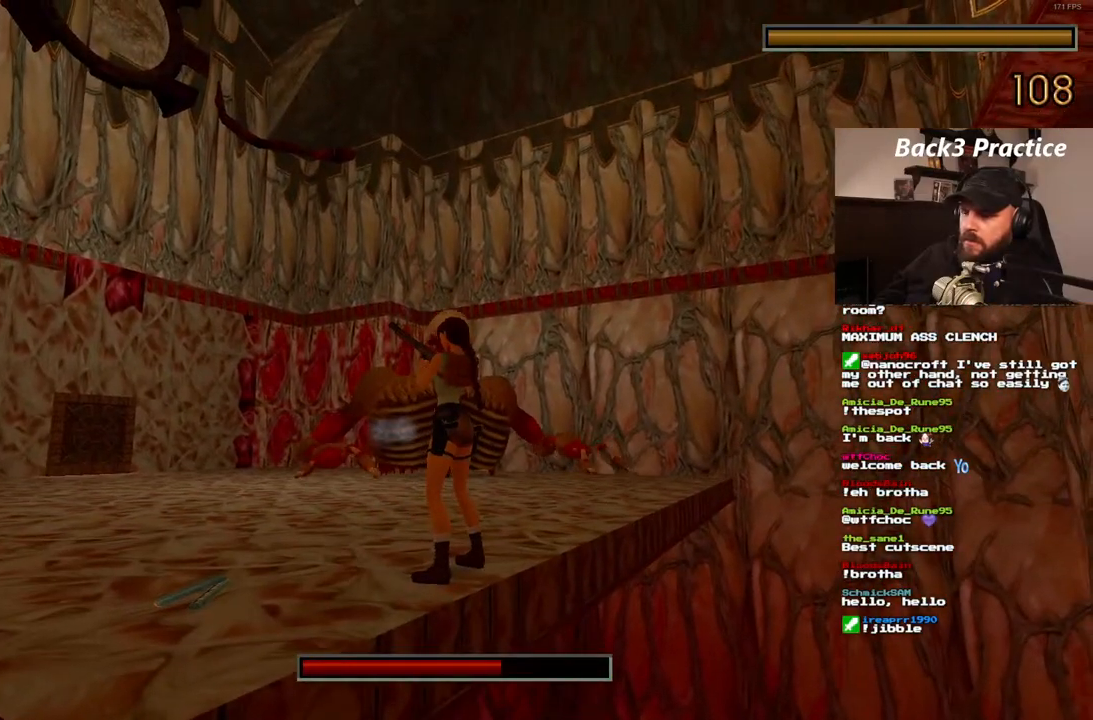
{"buttons": ["CROSS"], "left_stick": "center", "right_stick": "center", "events": []}
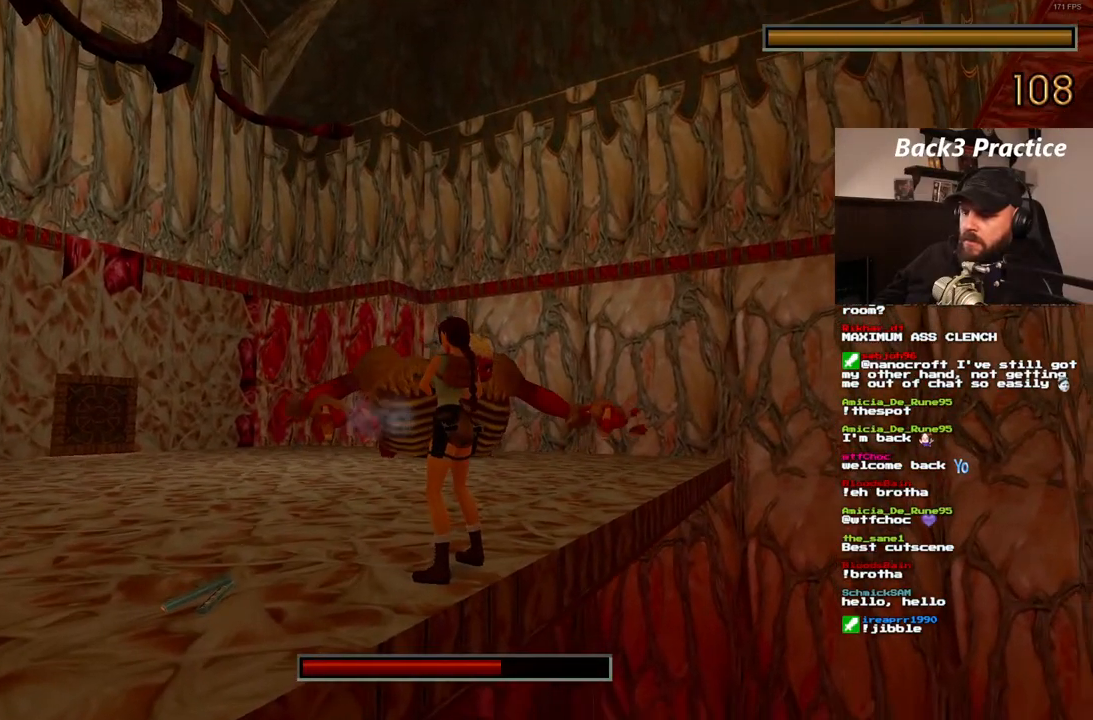
{"buttons": ["CROSS"], "left_stick": "center", "right_stick": "center", "events": []}
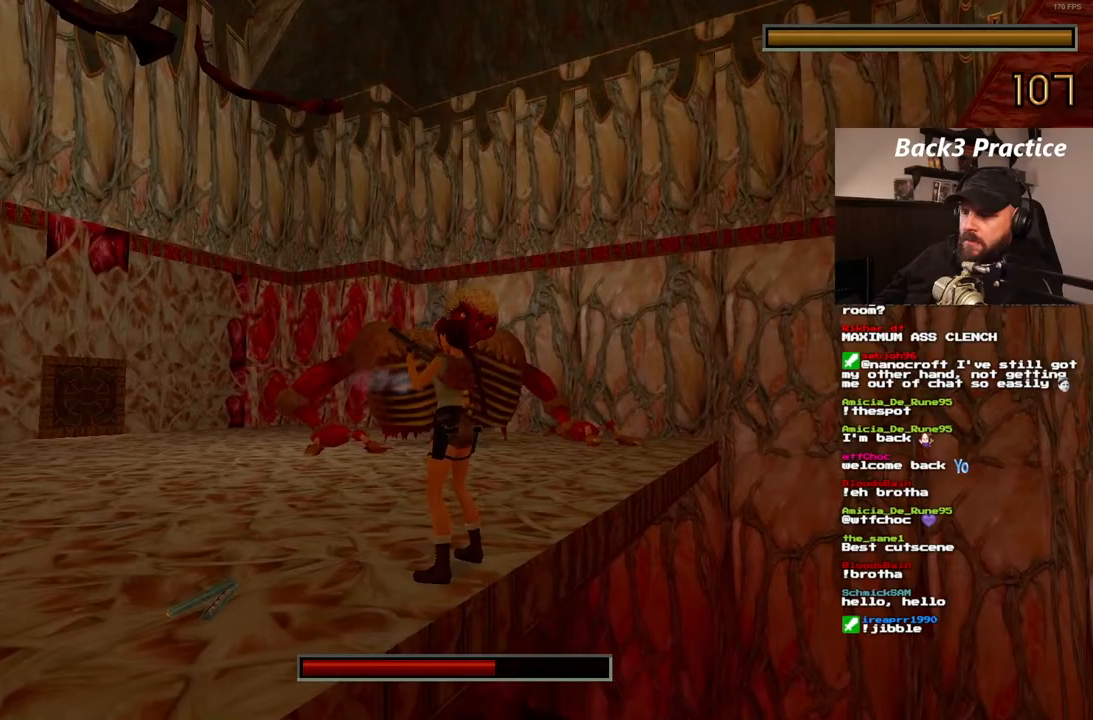
{"buttons": ["CROSS"], "left_stick": "center", "right_stick": "center", "events": []}
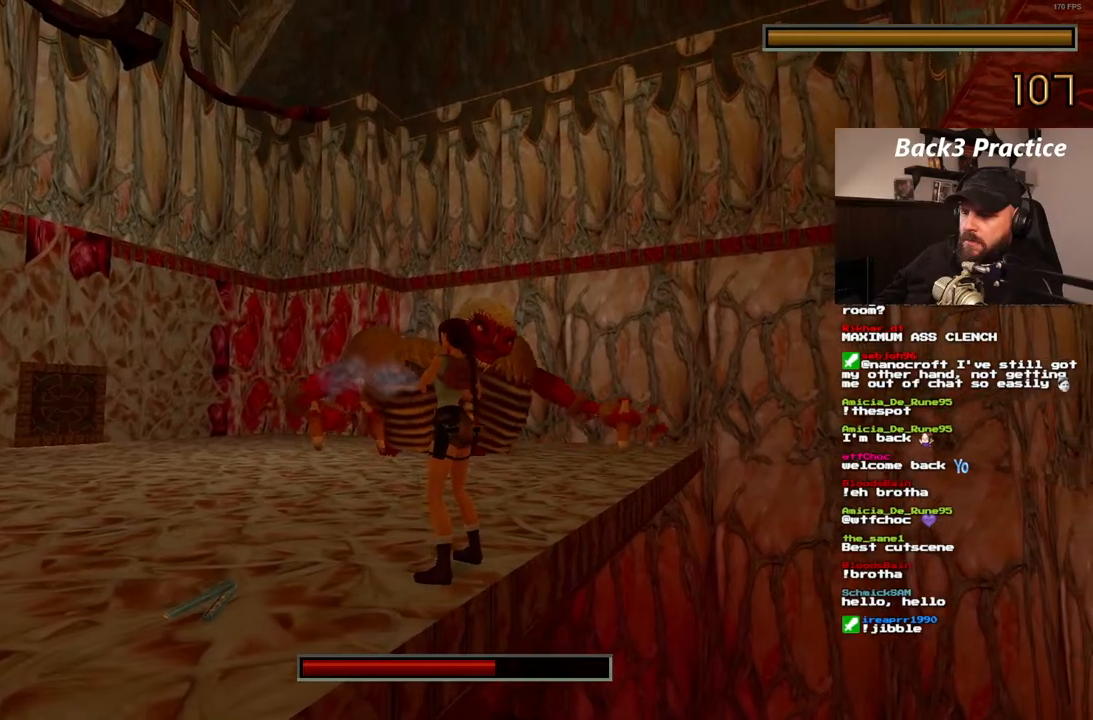
{"buttons": ["CROSS", "DPAD_UP"], "left_stick": "center", "right_stick": "center", "events": [[217, "DPAD_UP", "down"]]}
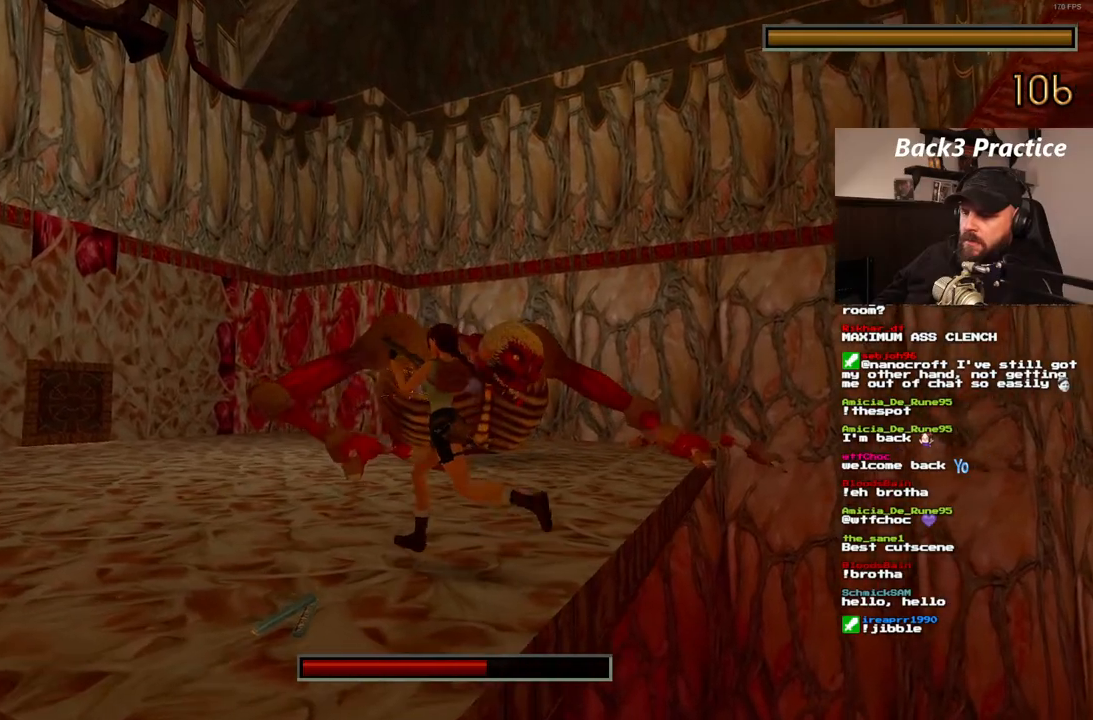
{"buttons": ["SQUARE", "DPAD_UP"], "left_stick": "center", "right_stick": "center", "events": [[250, "CROSS", "up"], [317, "SQUARE", "down"]]}
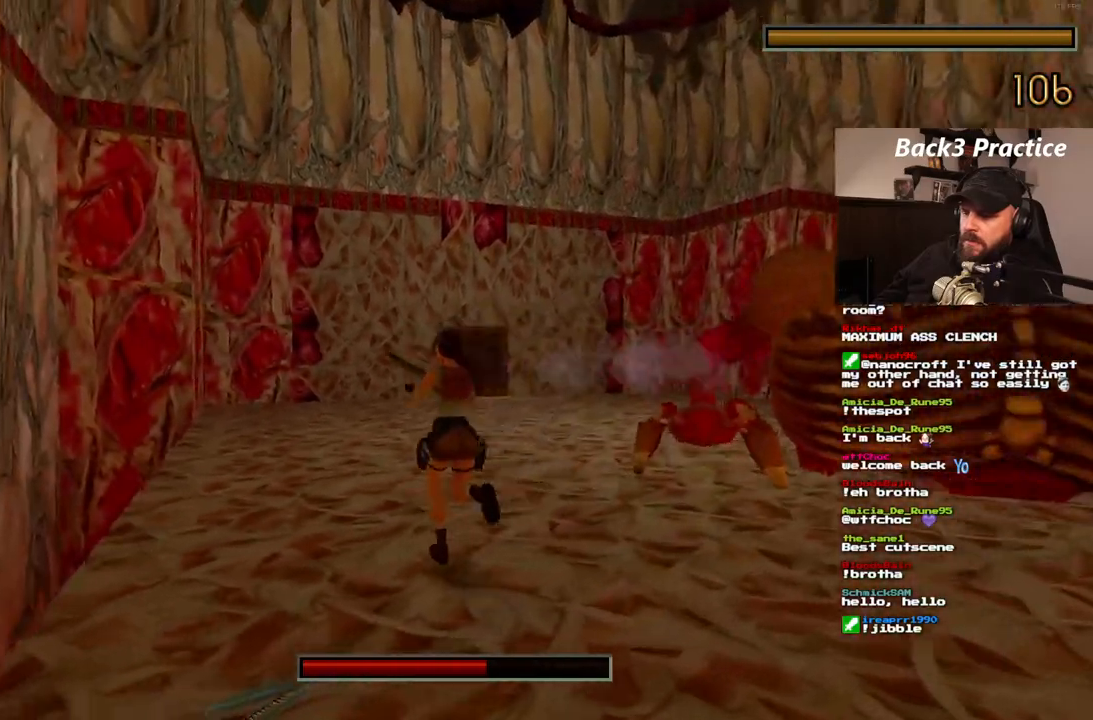
{"buttons": [], "left_stick": "center", "right_stick": "center"}